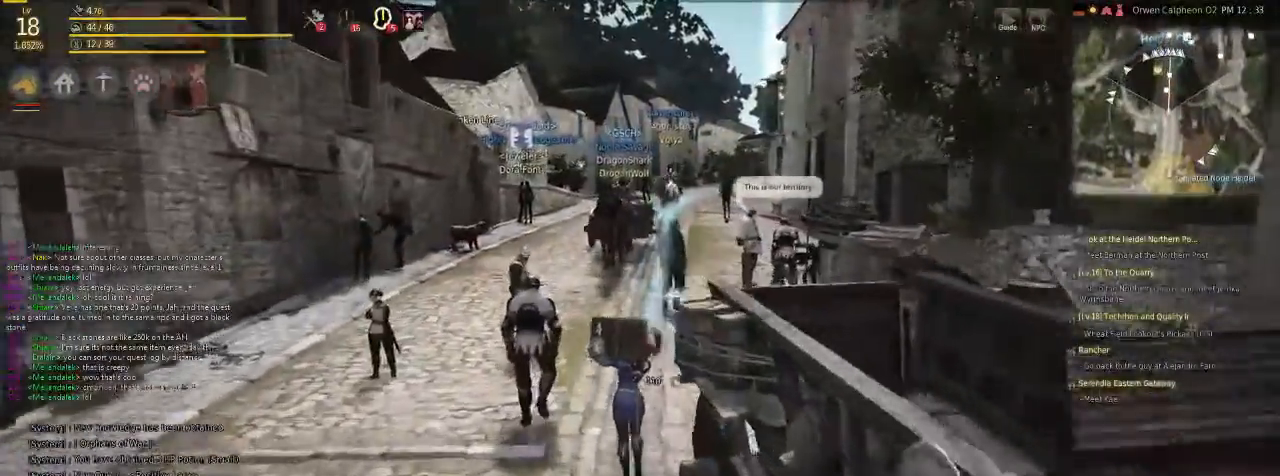
Gameplay with keyboard and mouse; each line is a JSON object with the keys and mouse buttons held at the frame after it. "events" lists presses ("down") and releases ("up") of "c", "d", "f", "g", "num5", "shift", "space", "v", "x", "z", "mouse_left" and "mouse_right" between this image and that frame as [ms after this image, input, new state], when the widget could be followed in between. "mouse_left", "mouse_right" = the "left", "right" buttons of the "mouse" list. No other keys are recorded. Mouse movement is not recorded.
{"keys": ["f"], "mouse": [], "events": []}
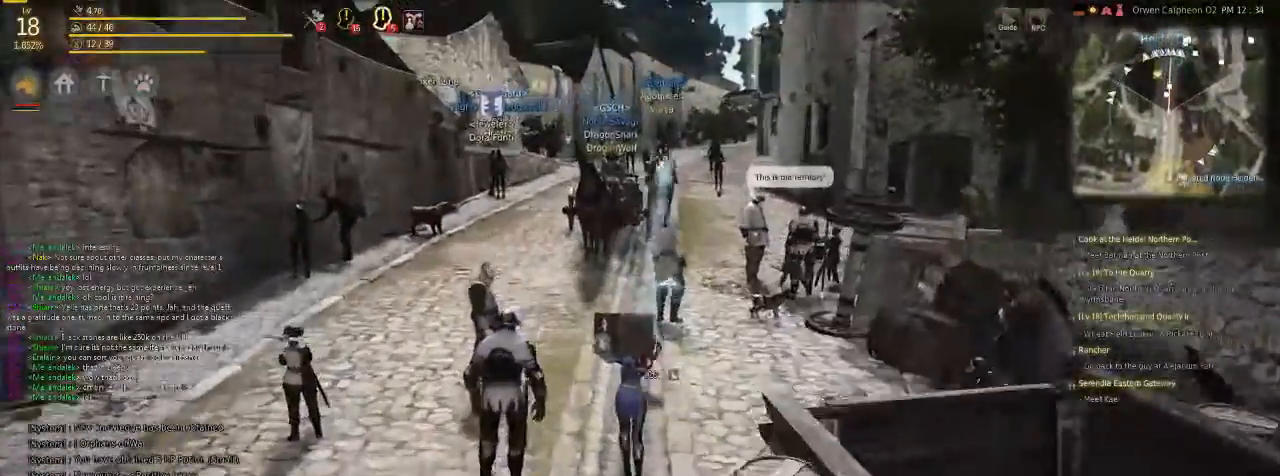
{"keys": ["f", "x"], "mouse": [], "events": [[67, "x", "down"]]}
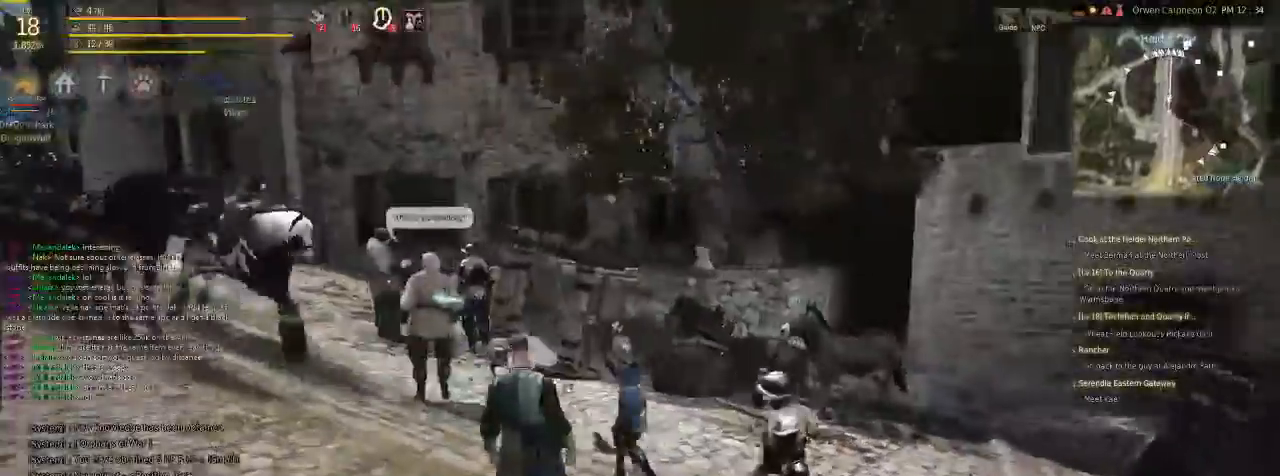
{"keys": ["f"], "mouse": [], "events": [[334, "x", "up"]]}
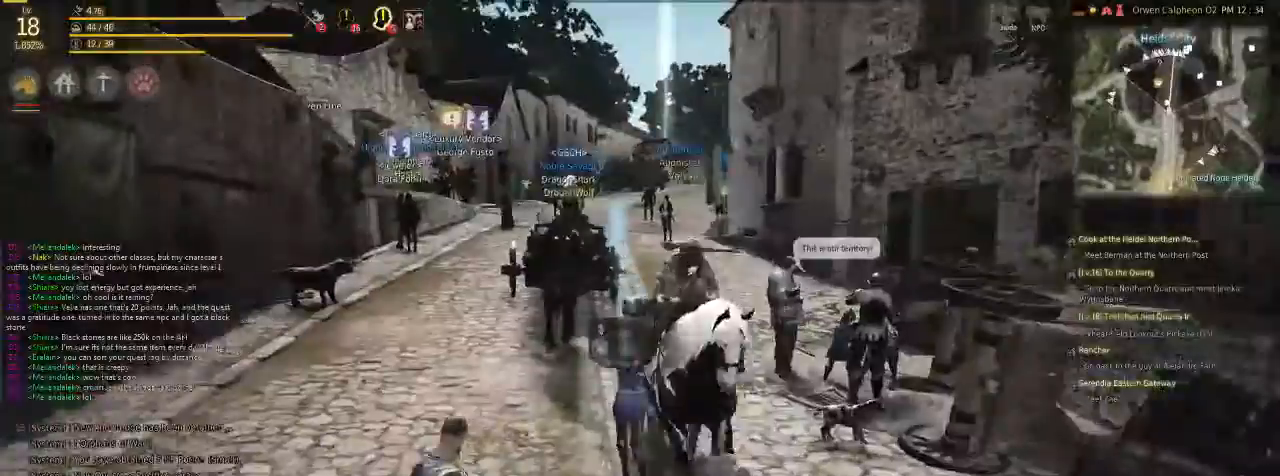
{"keys": ["f"], "mouse": [], "events": []}
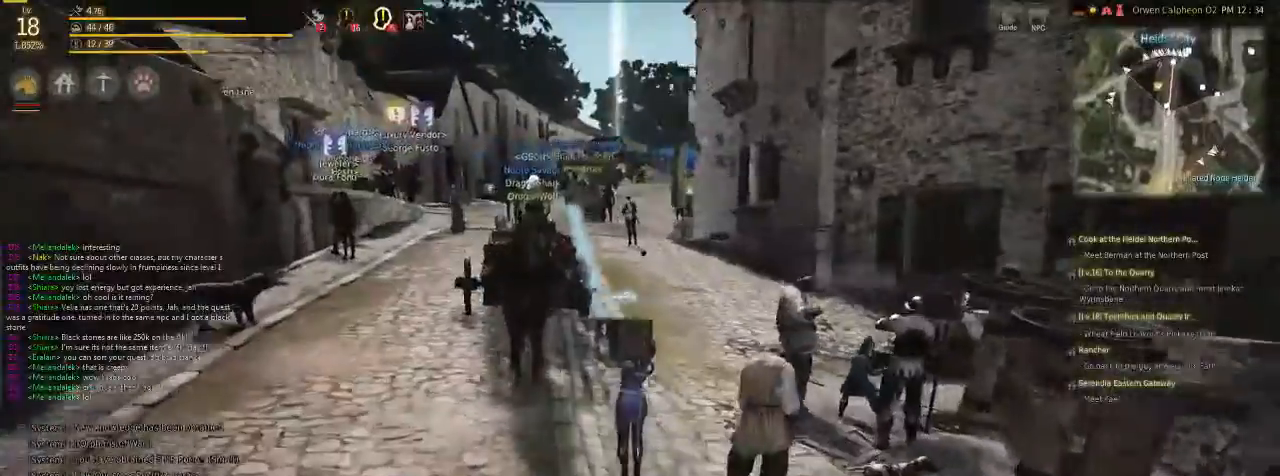
{"keys": ["f"], "mouse": [], "events": []}
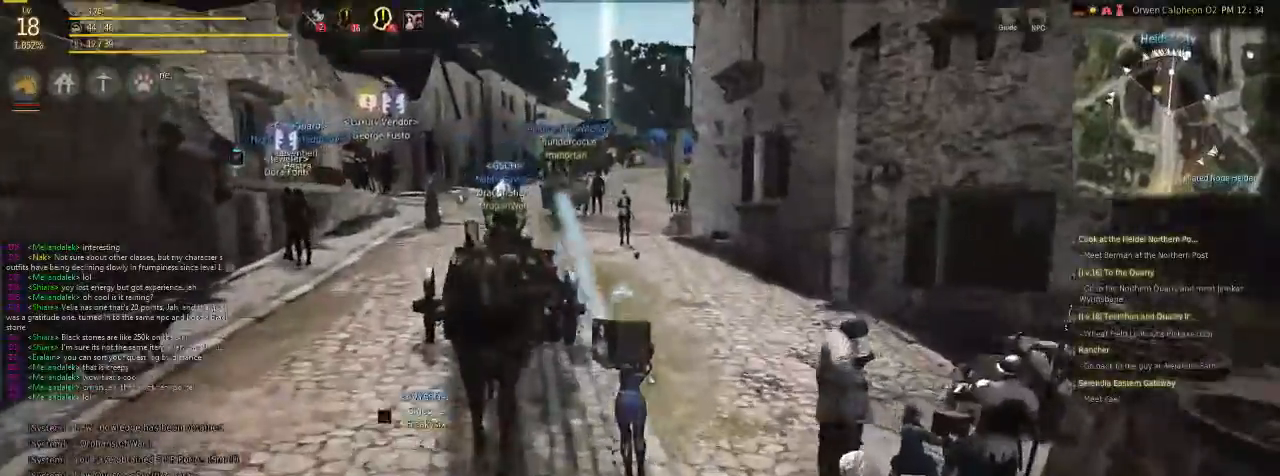
{"keys": ["f"], "mouse": [], "events": []}
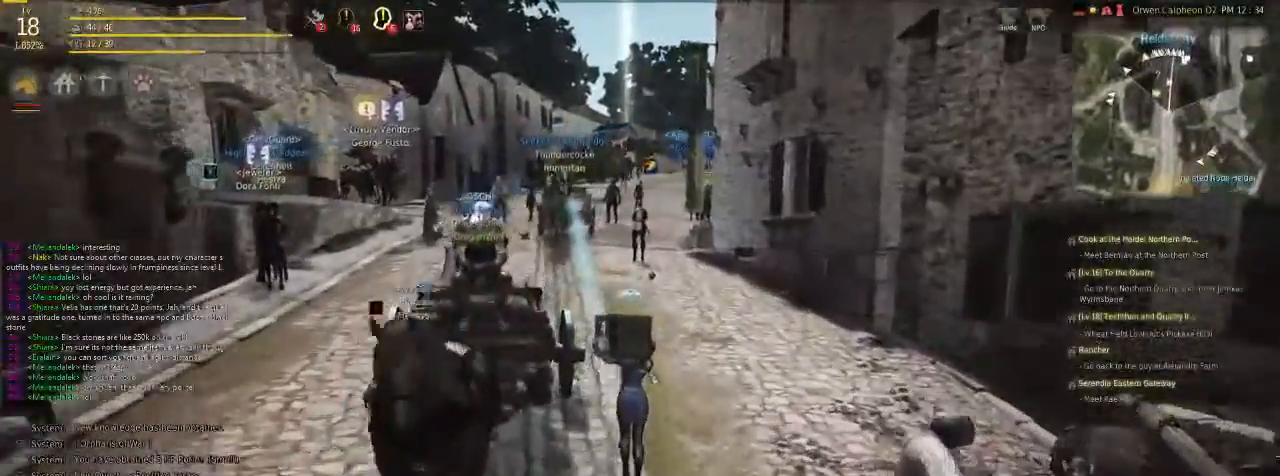
{"keys": ["f"], "mouse": [], "events": []}
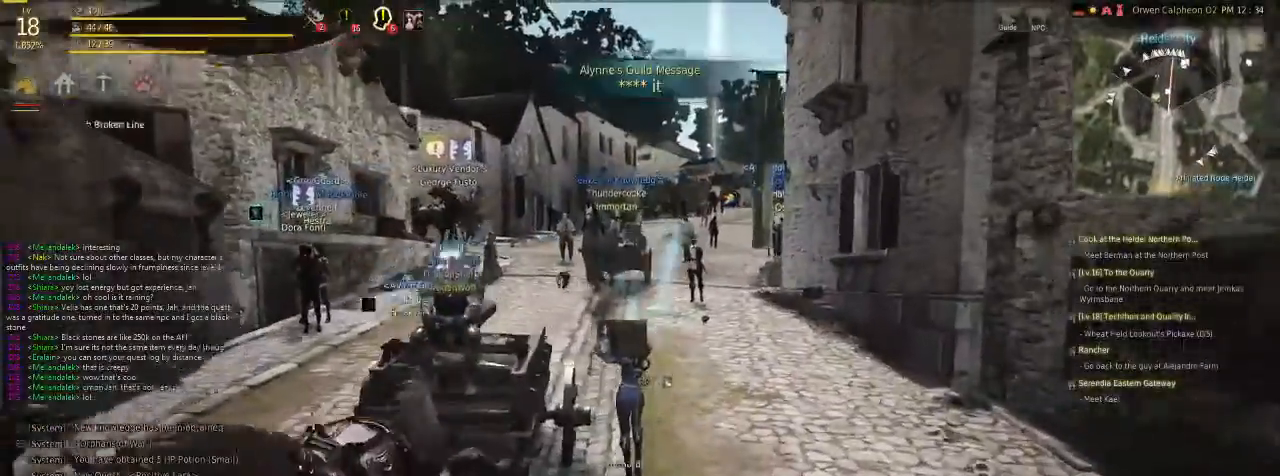
{"keys": ["f"], "mouse": [], "events": []}
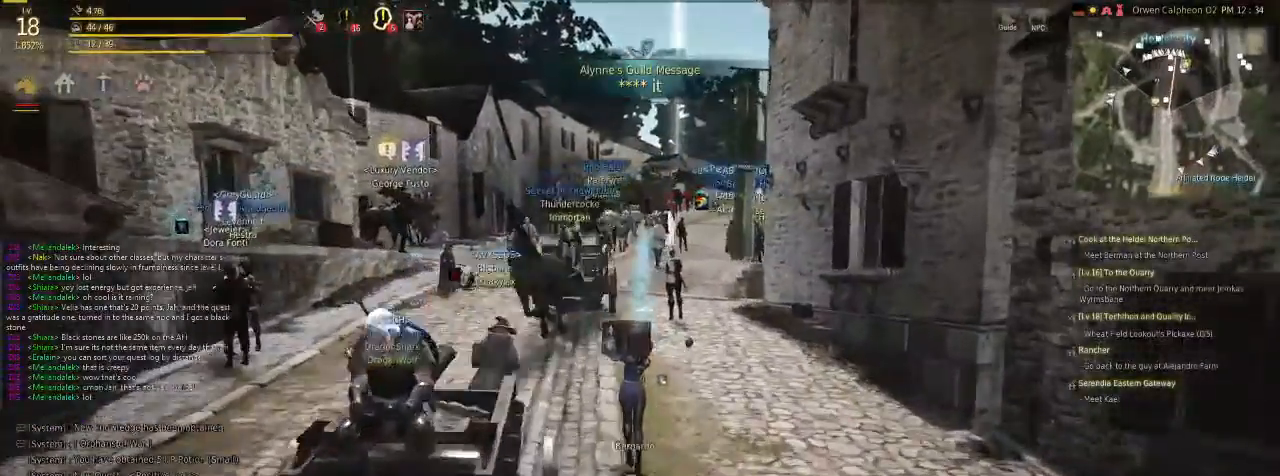
{"keys": ["f"], "mouse": [], "events": []}
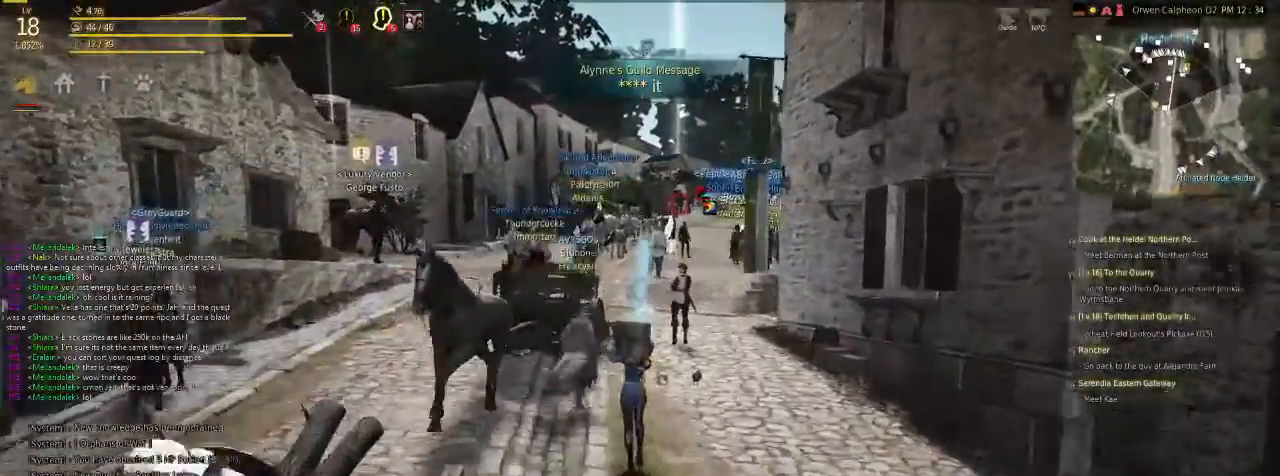
{"keys": ["f"], "mouse": [], "events": []}
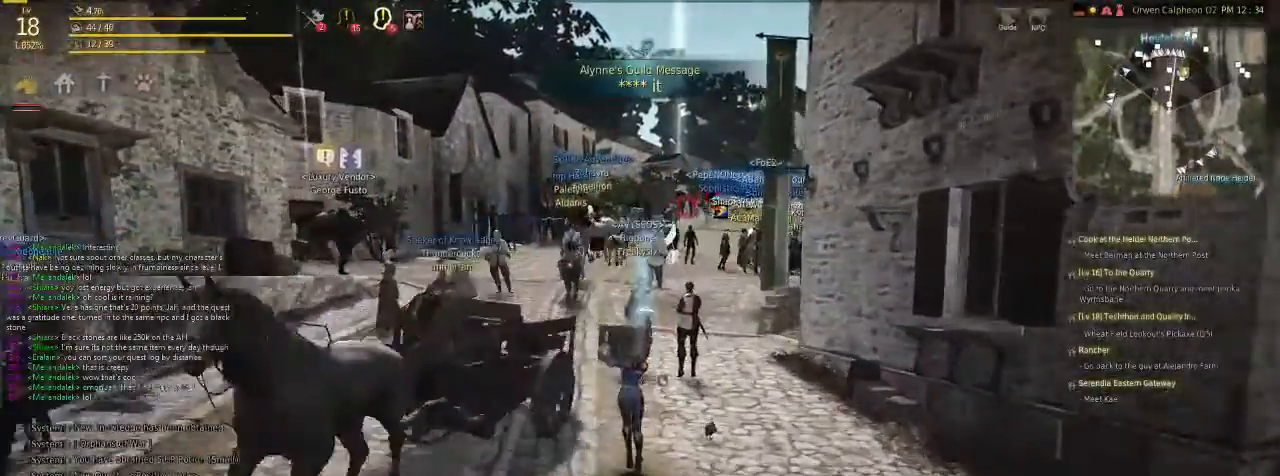
{"keys": ["f"], "mouse": [], "events": []}
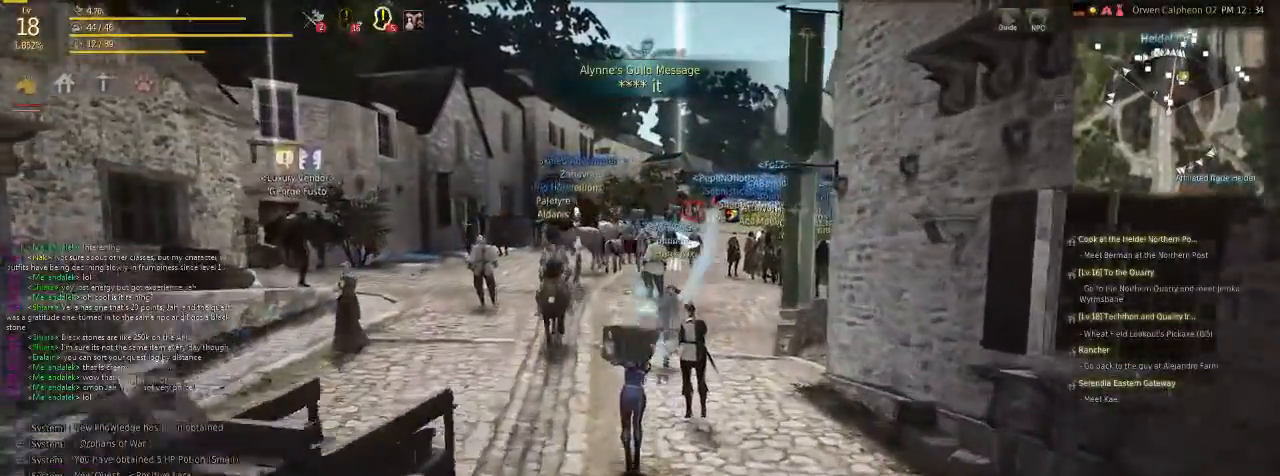
{"keys": ["f"], "mouse": [], "events": []}
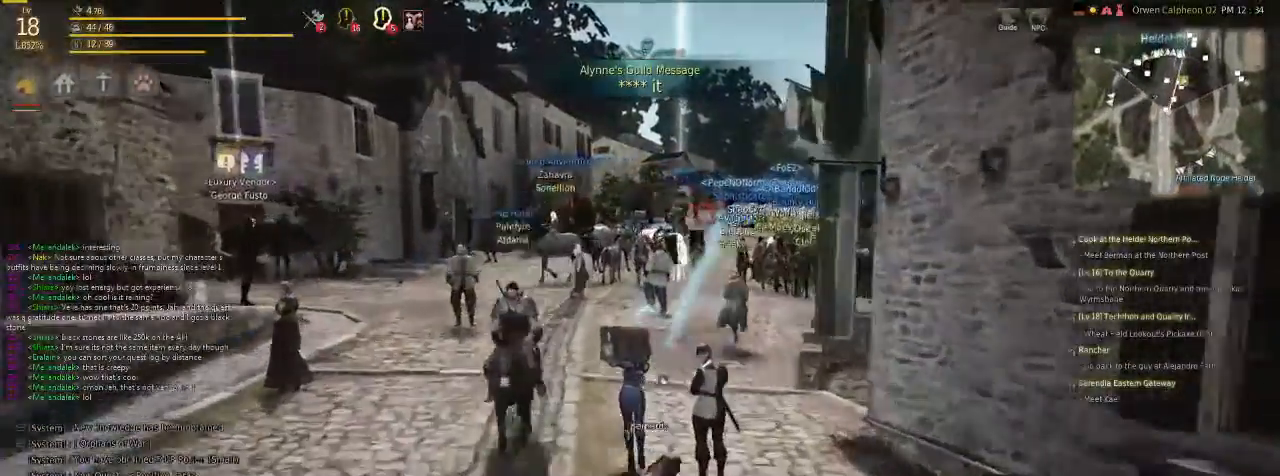
{"keys": ["f"], "mouse": [], "events": []}
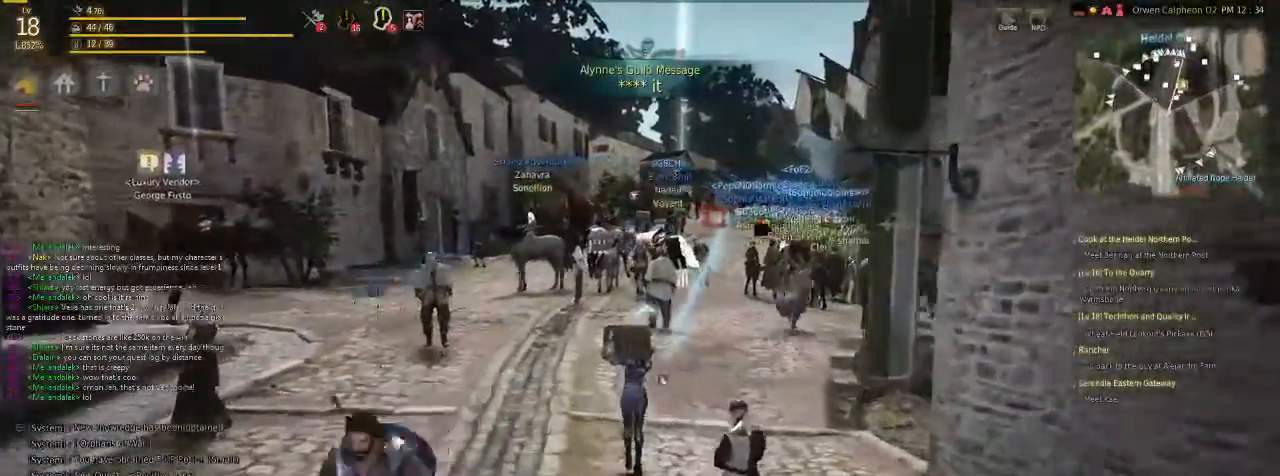
{"keys": ["f"], "mouse": [], "events": []}
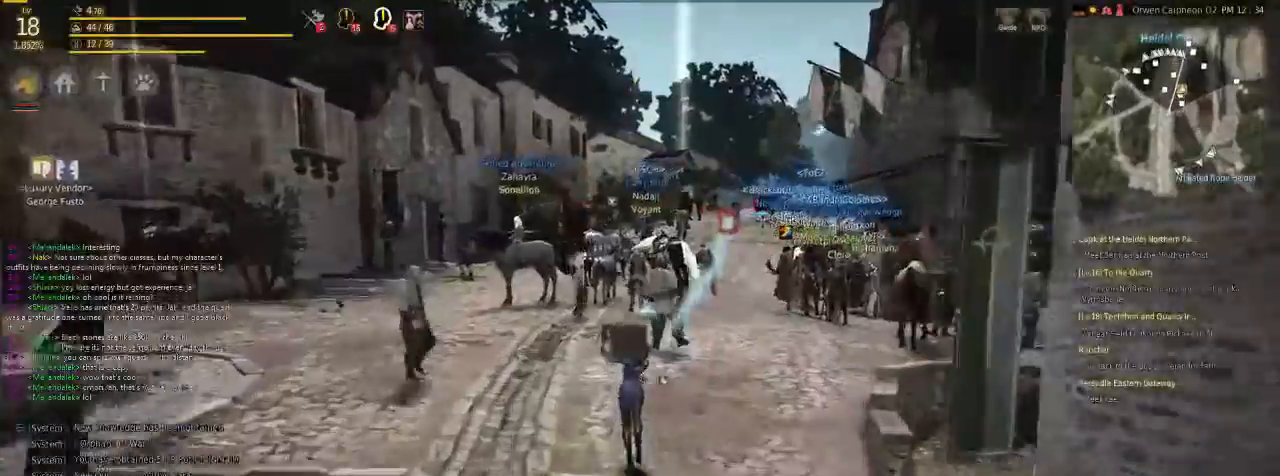
{"keys": ["f"], "mouse": [], "events": []}
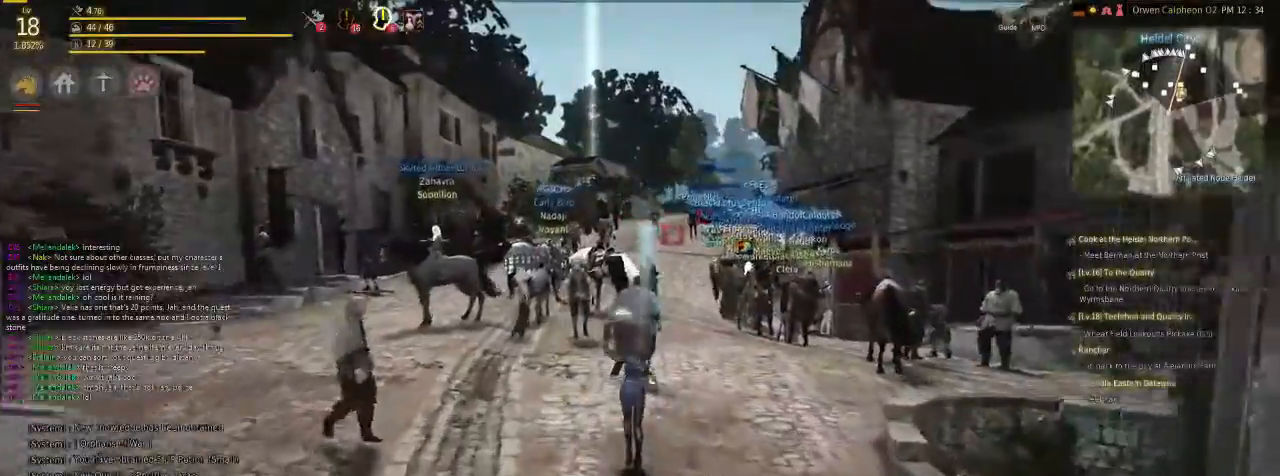
{"keys": ["f"], "mouse": [], "events": []}
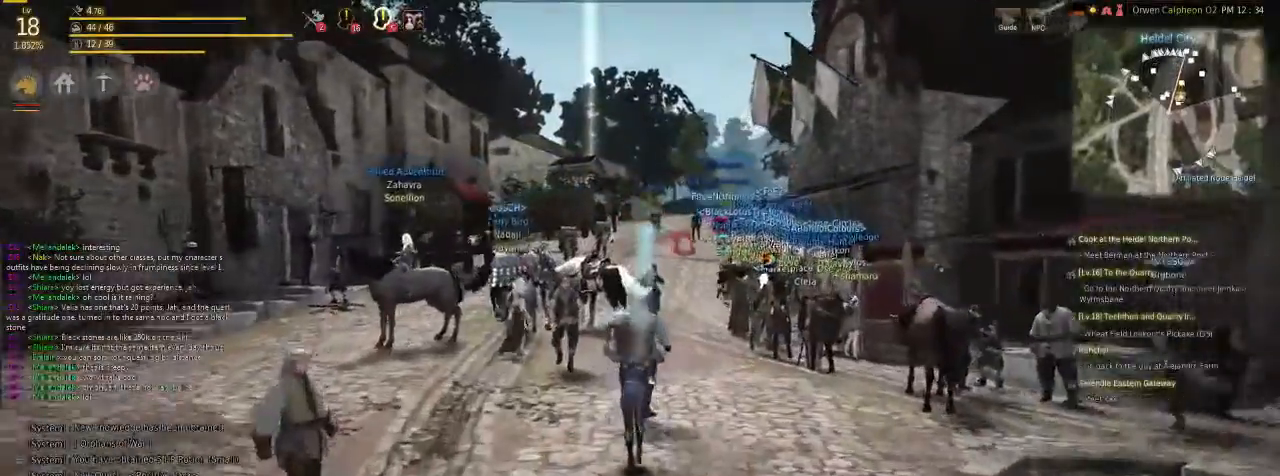
{"keys": ["f"], "mouse": [], "events": []}
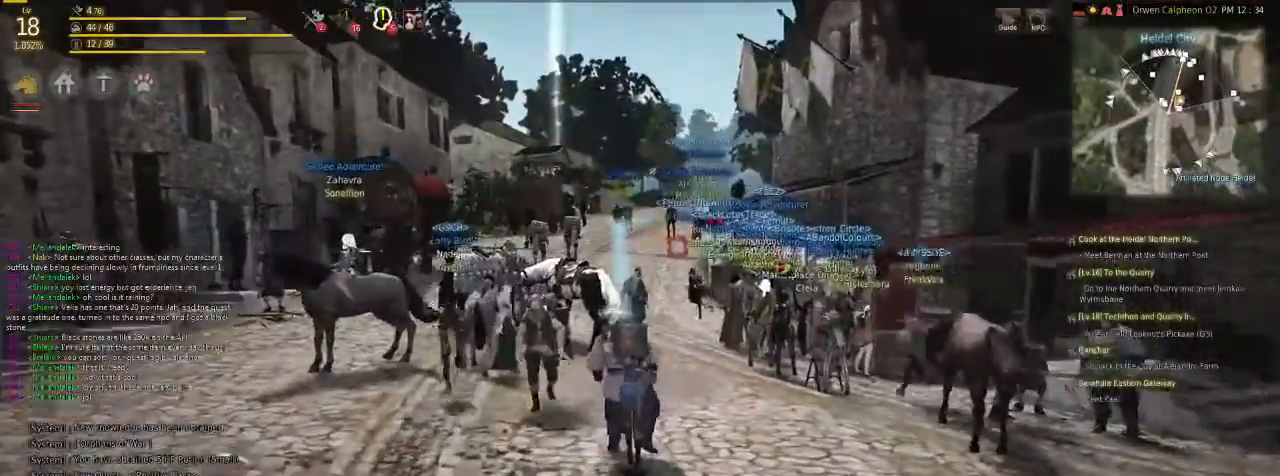
{"keys": ["f"], "mouse": [], "events": []}
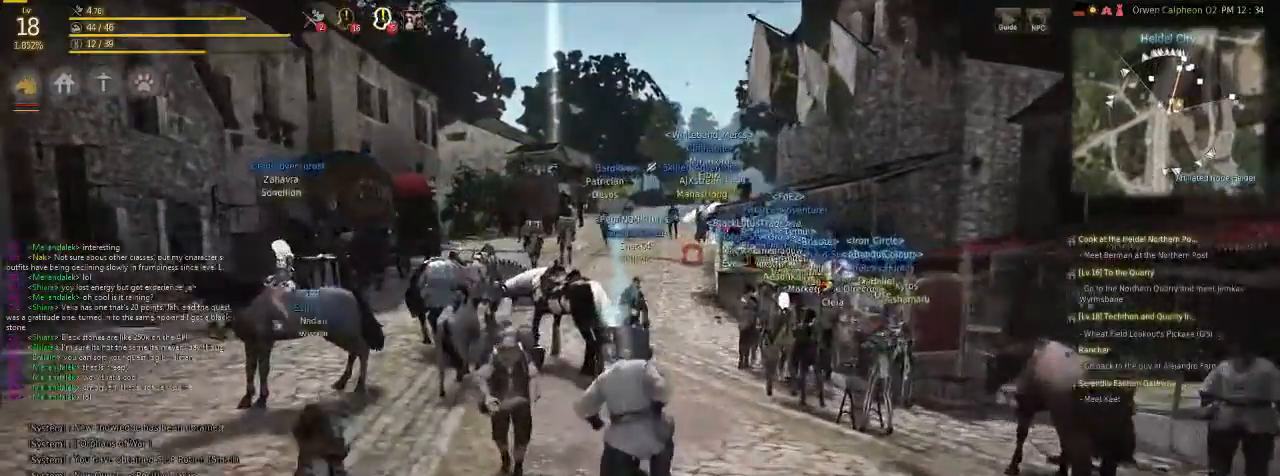
{"keys": ["f"], "mouse": [], "events": []}
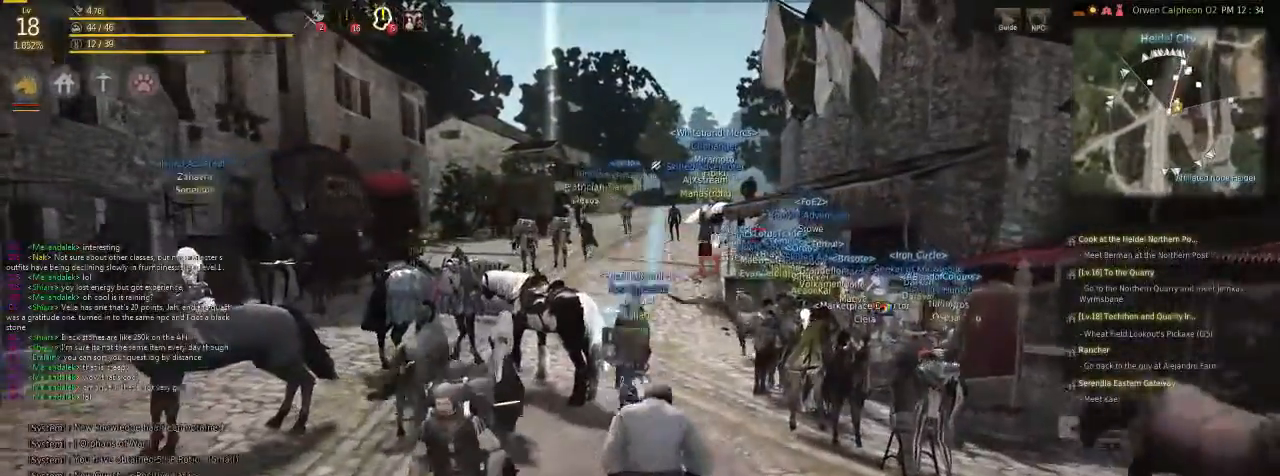
{"keys": ["f"], "mouse": [], "events": []}
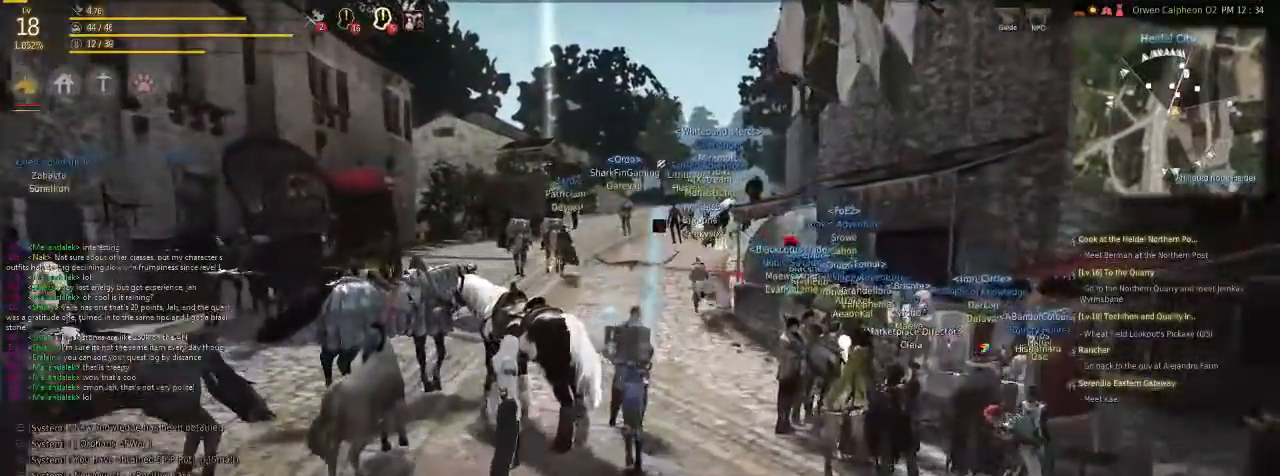
{"keys": ["f"], "mouse": [], "events": []}
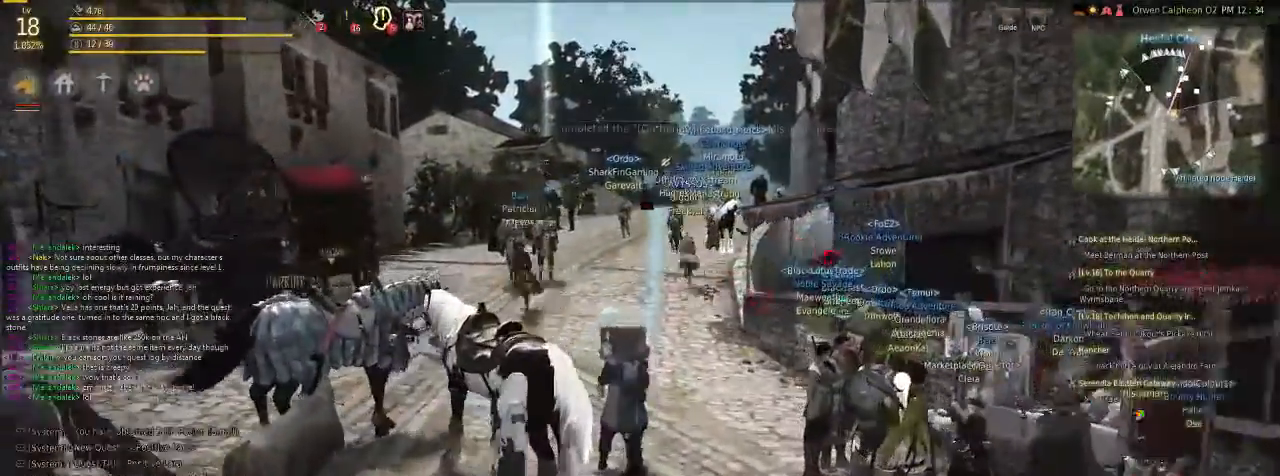
{"keys": ["f"], "mouse": [], "events": []}
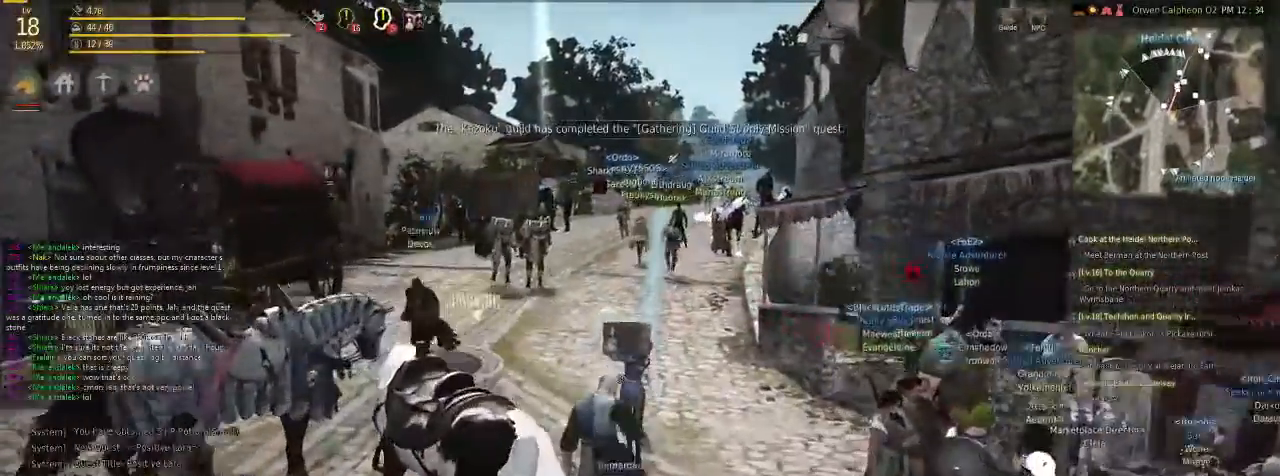
{"keys": ["f"], "mouse": [], "events": []}
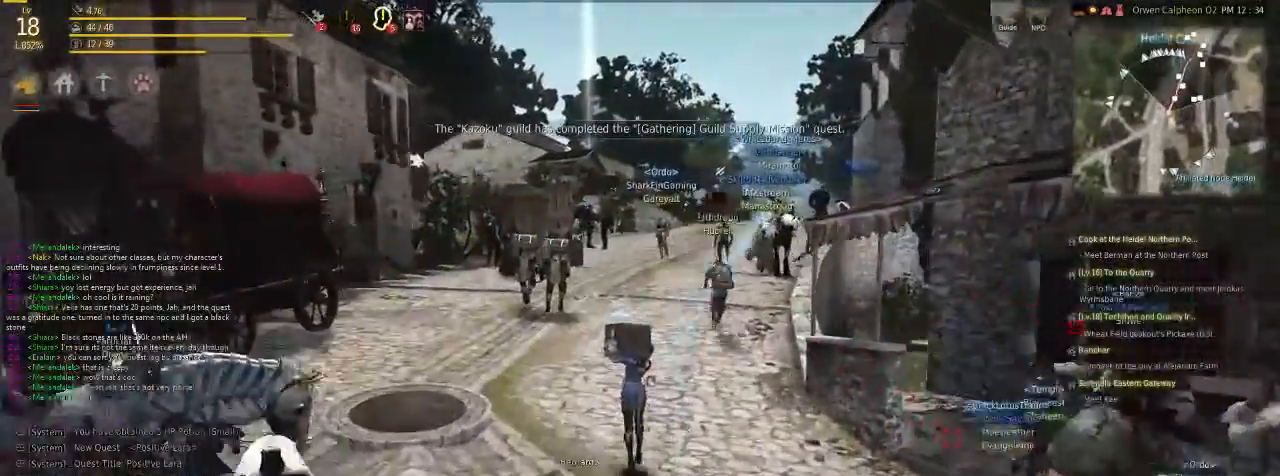
{"keys": ["f"], "mouse": [], "events": []}
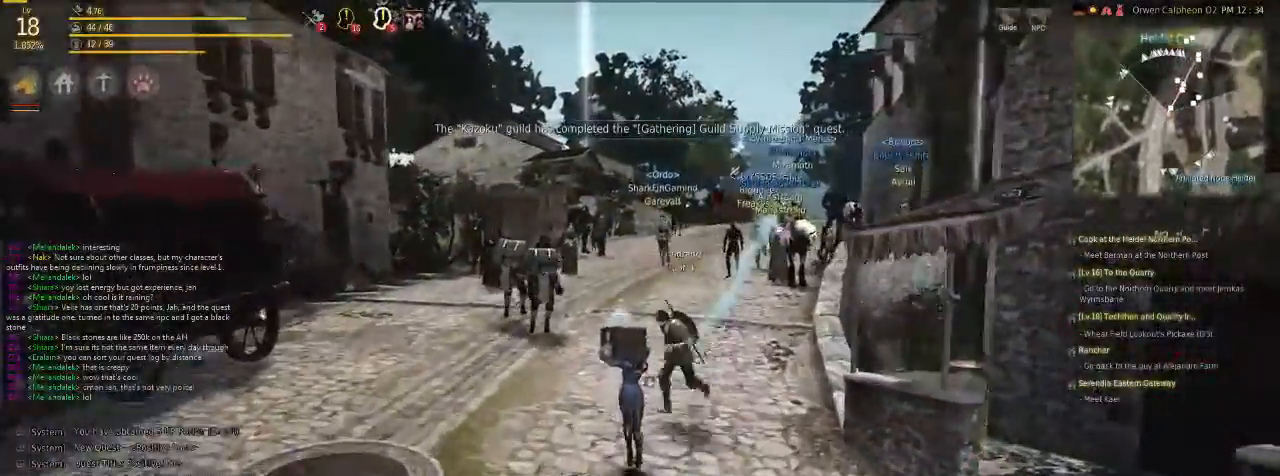
{"keys": ["f"], "mouse": [], "events": []}
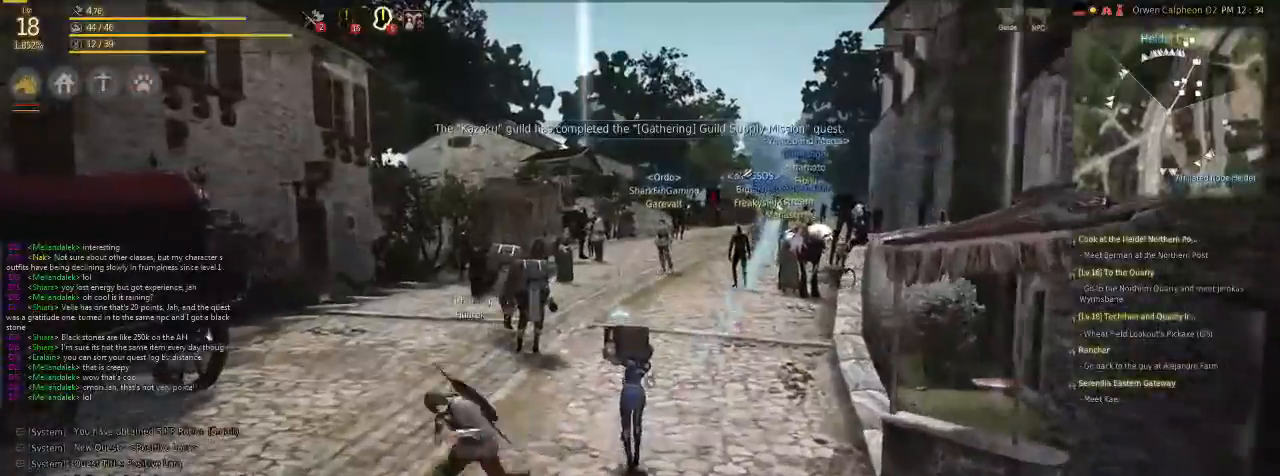
{"keys": ["f"], "mouse": [], "events": []}
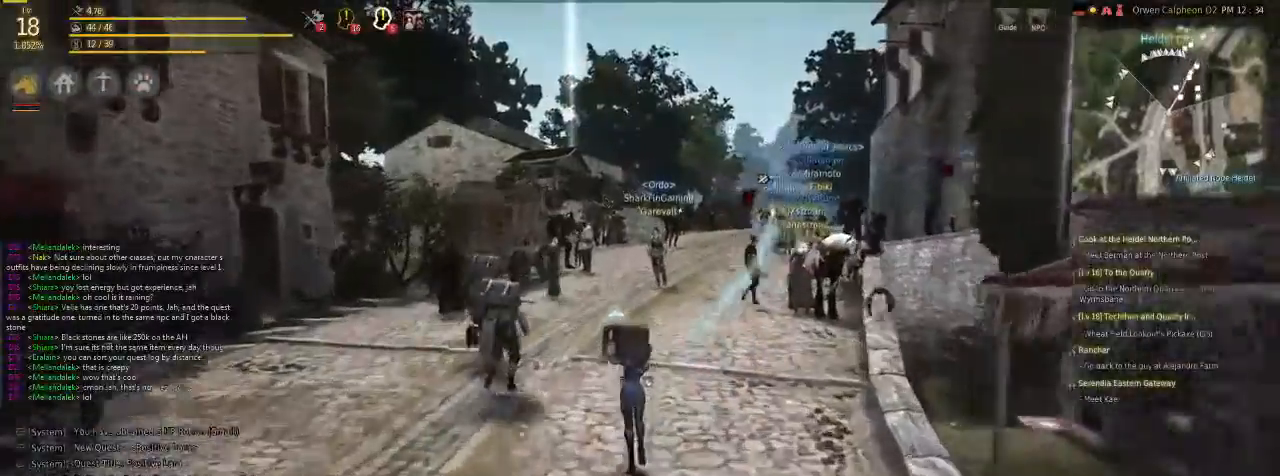
{"keys": ["f"], "mouse": [], "events": []}